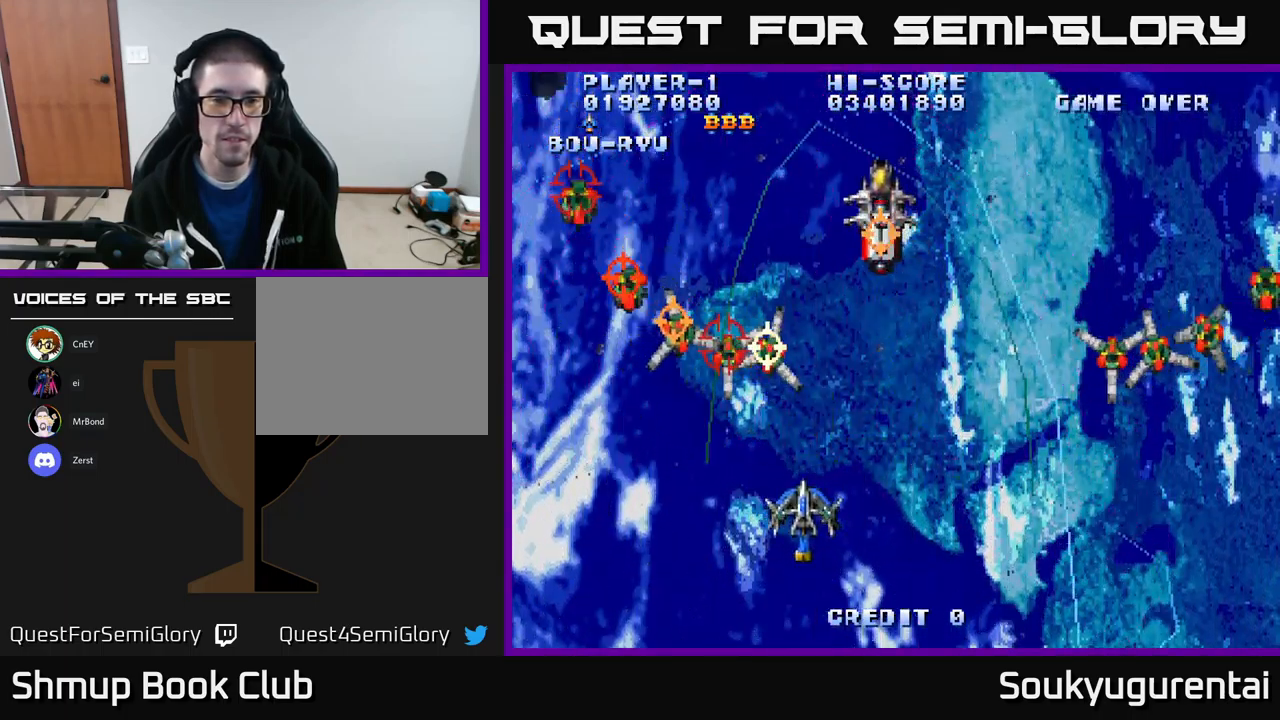
Gameplay with a controller (Xbox layout); each line is a JSON object with the inputs held at the frame after it. "events" lists button and stick changes between this image and that frame as [ms after this image, input, new state], when the widget could be followed in between.
{"buttons": ["A", "DPAD_RIGHT"], "left_stick": "center", "right_stick": "center", "events": [[50, "A", "up"], [100, "A", "down"], [233, "DPAD_DOWN", "up"]]}
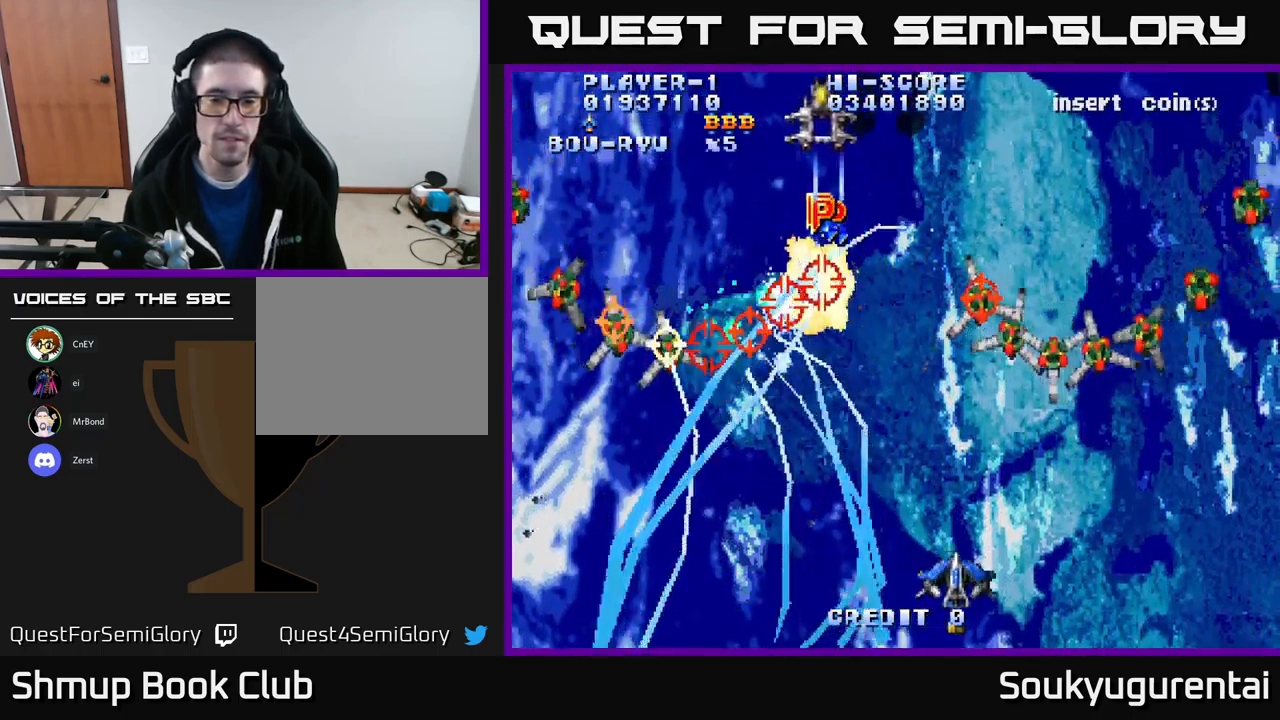
{"buttons": ["A", "DPAD_RIGHT"], "left_stick": "center", "right_stick": "center", "events": [[183, "DPAD_RIGHT", "up"], [183, "DPAD_UP", "down"], [333, "DPAD_RIGHT", "down"], [400, "DPAD_UP", "up"]]}
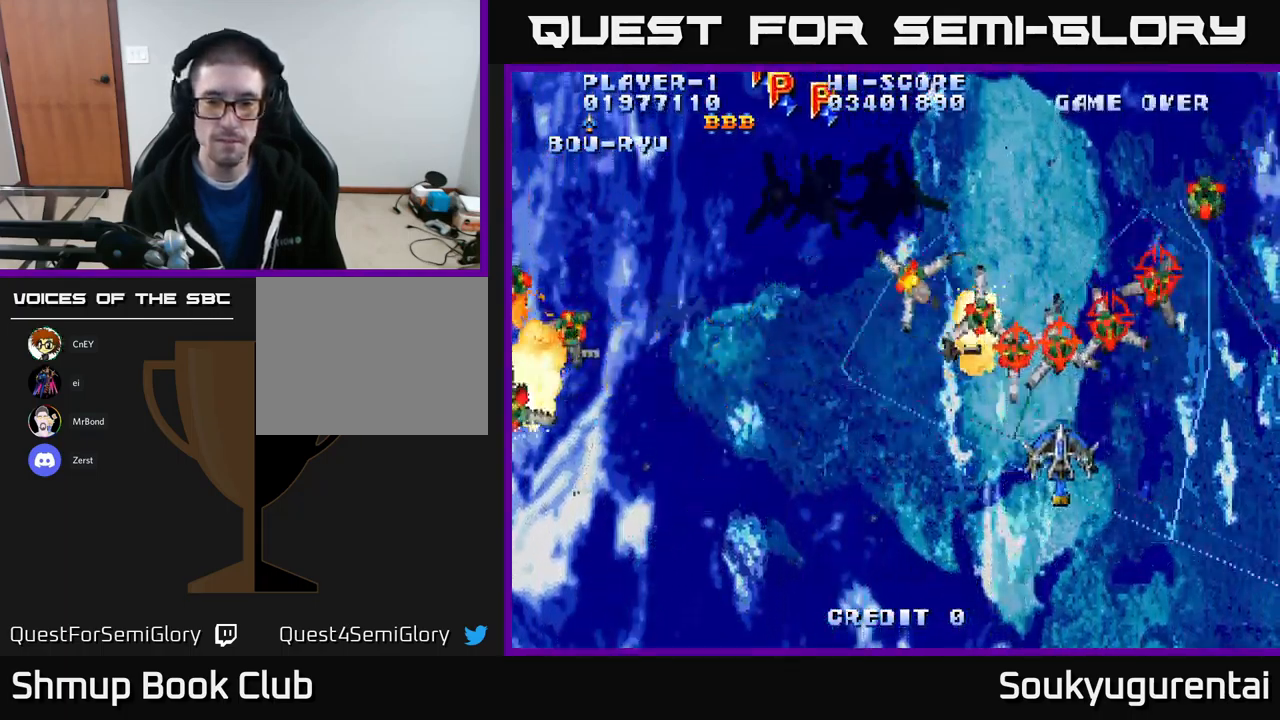
{"buttons": ["A", "DPAD_LEFT"], "left_stick": "center", "right_stick": "center", "events": [[117, "DPAD_DOWN", "down"], [117, "DPAD_RIGHT", "up"], [150, "DPAD_LEFT", "down"], [200, "DPAD_DOWN", "up"]]}
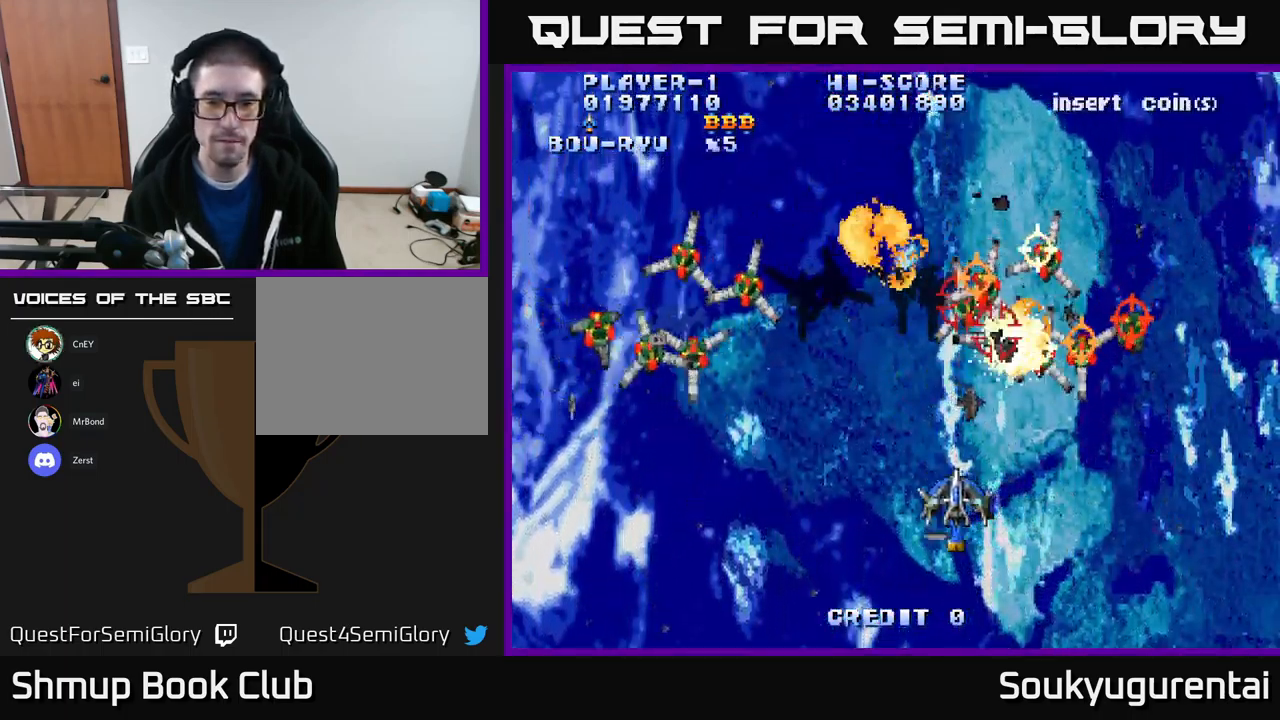
{"buttons": ["A", "DPAD_DOWN"], "left_stick": "center", "right_stick": "center", "events": [[100, "DPAD_UP", "down"], [183, "DPAD_UP", "up"], [233, "A", "up"], [250, "DPAD_DOWN", "down"], [283, "A", "down"], [317, "DPAD_LEFT", "up"]]}
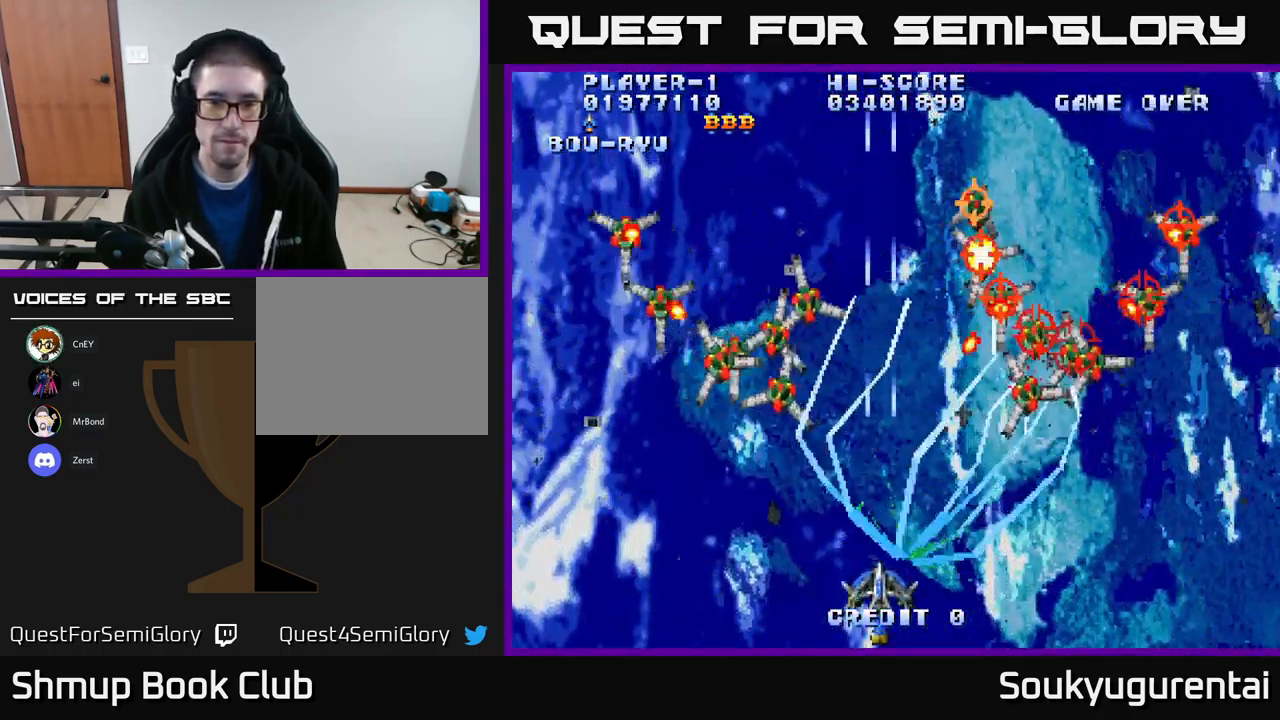
{"buttons": ["A", "DPAD_LEFT"], "left_stick": "center", "right_stick": "center", "events": [[50, "DPAD_LEFT", "down"], [100, "DPAD_DOWN", "up"], [300, "DPAD_LEFT", "up"], [450, "DPAD_LEFT", "down"]]}
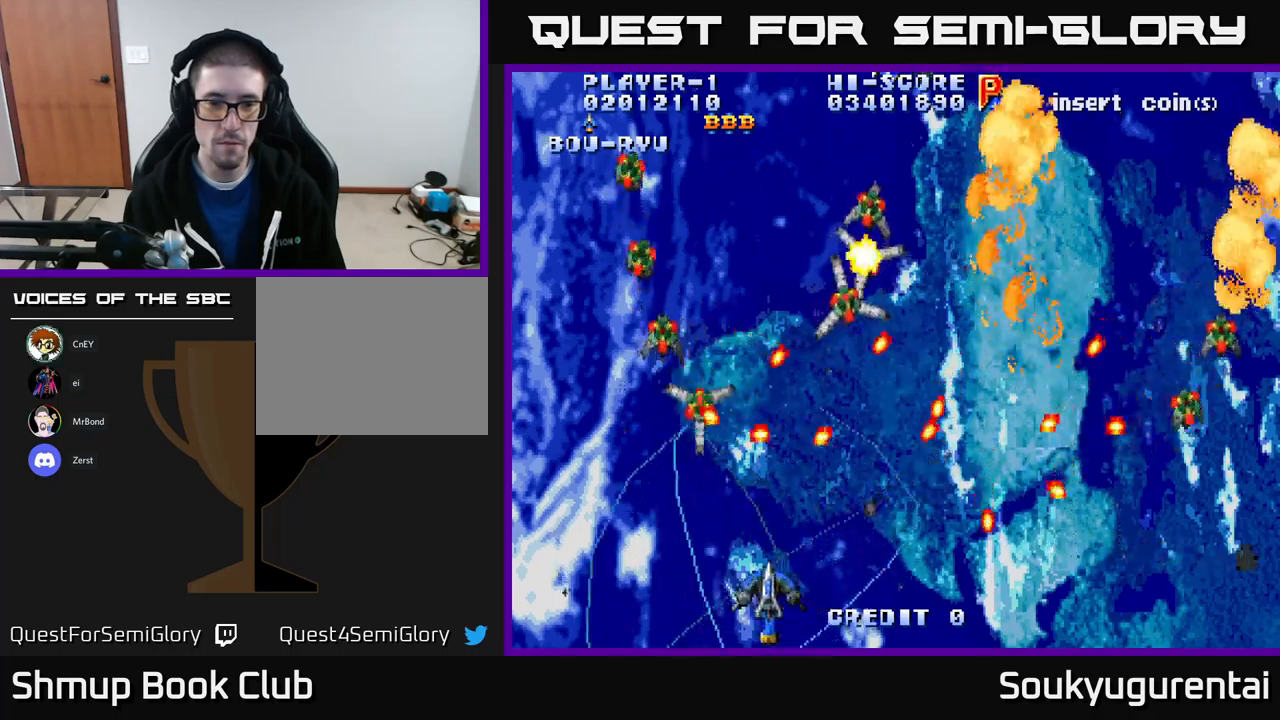
{"buttons": ["A", "DPAD_UP"], "left_stick": "center", "right_stick": "center", "events": [[84, "DPAD_UP", "down"], [234, "DPAD_LEFT", "up"], [317, "DPAD_RIGHT", "down"], [434, "DPAD_RIGHT", "up"]]}
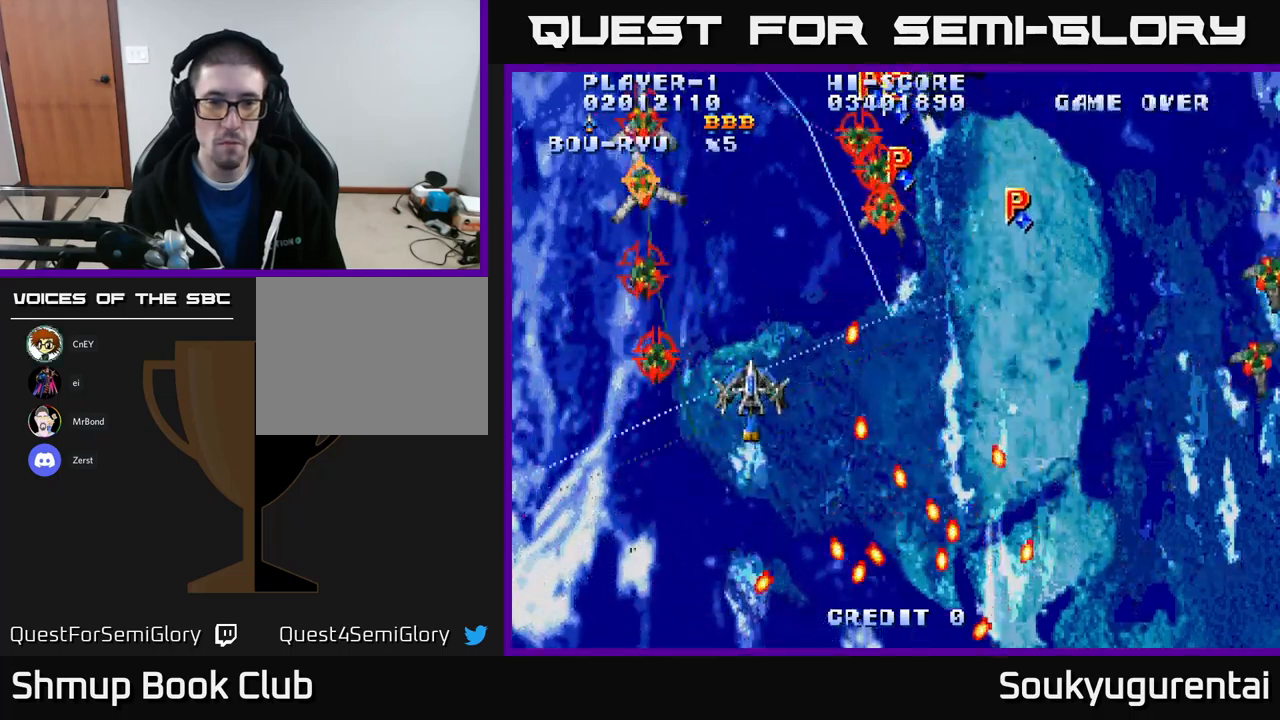
{"buttons": ["A", "DPAD_DOWN", "DPAD_RIGHT"], "left_stick": "center", "right_stick": "center", "events": [[234, "A", "up"], [234, "DPAD_UP", "up"], [250, "DPAD_DOWN", "down"], [267, "A", "down"], [417, "DPAD_RIGHT", "down"], [450, "DPAD_DOWN", "up"], [500, "DPAD_DOWN", "down"]]}
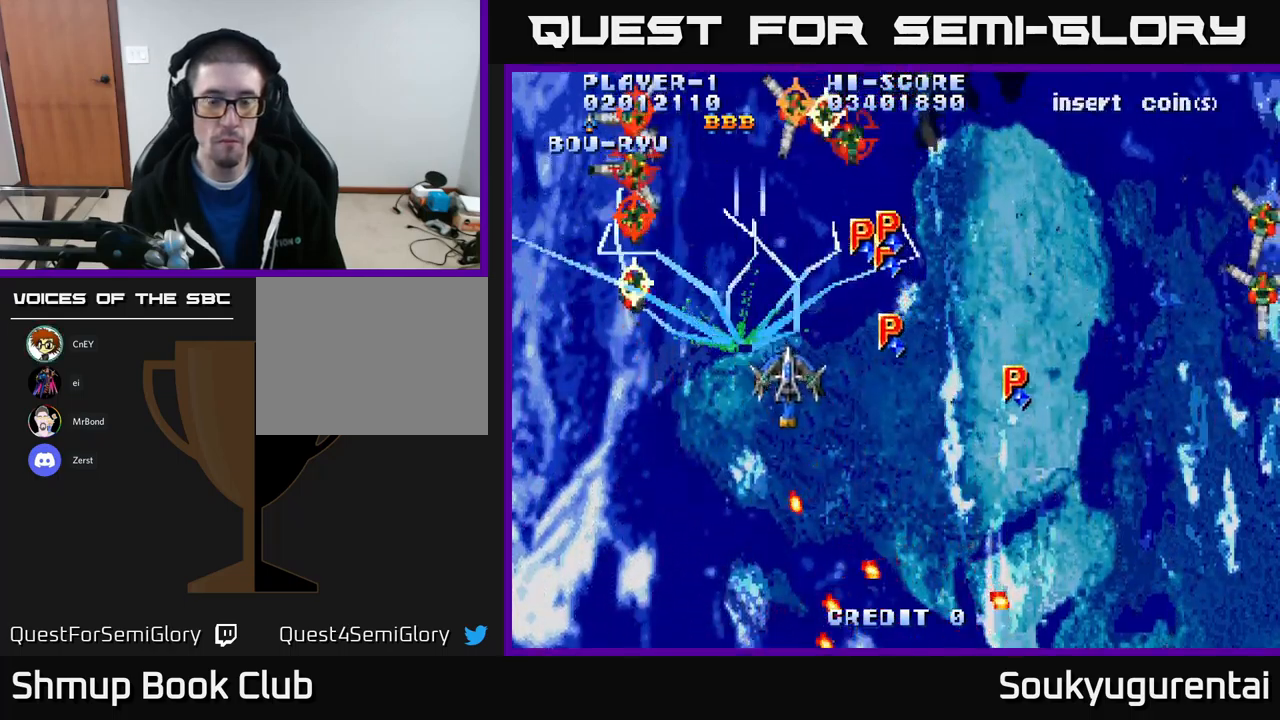
{"buttons": ["A", "DPAD_UP"], "left_stick": "center", "right_stick": "center", "events": [[34, "DPAD_RIGHT", "up"], [134, "DPAD_DOWN", "up"], [417, "DPAD_LEFT", "down"], [450, "DPAD_LEFT", "up"], [450, "DPAD_UP", "down"]]}
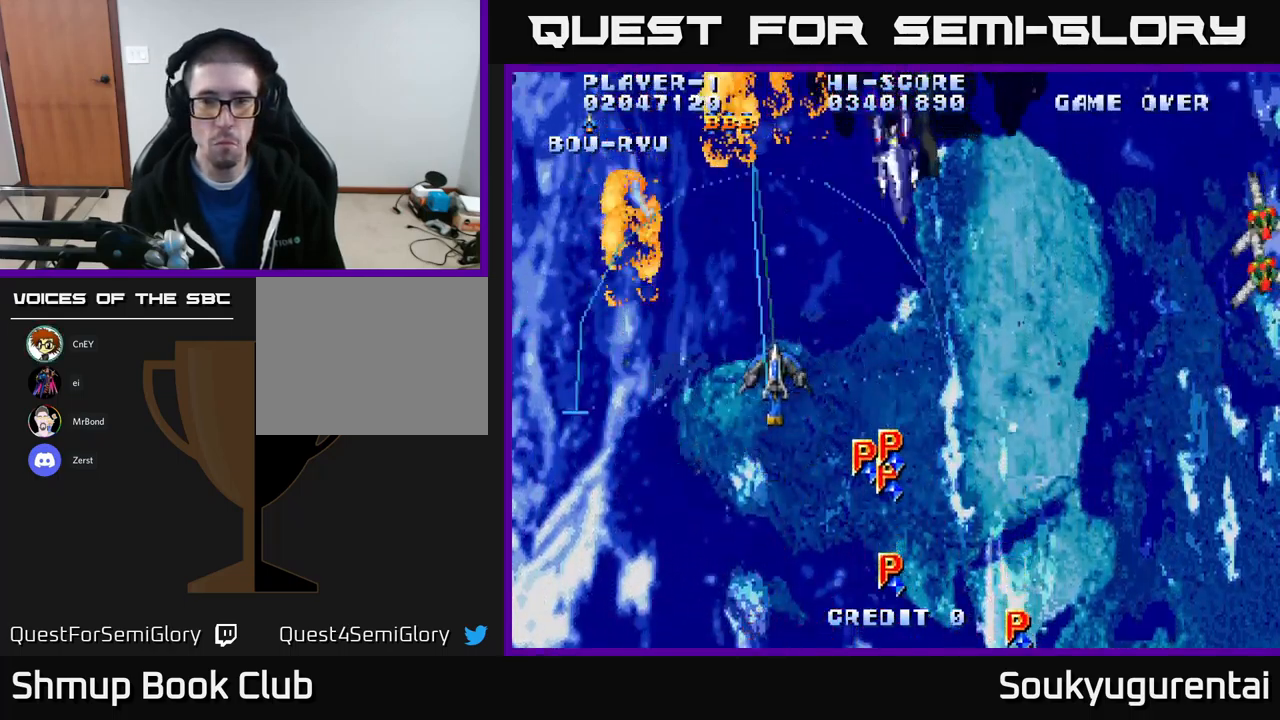
{"buttons": ["A", "DPAD_RIGHT"], "left_stick": "center", "right_stick": "center", "events": [[17, "DPAD_RIGHT", "down"], [100, "DPAD_UP", "up"]]}
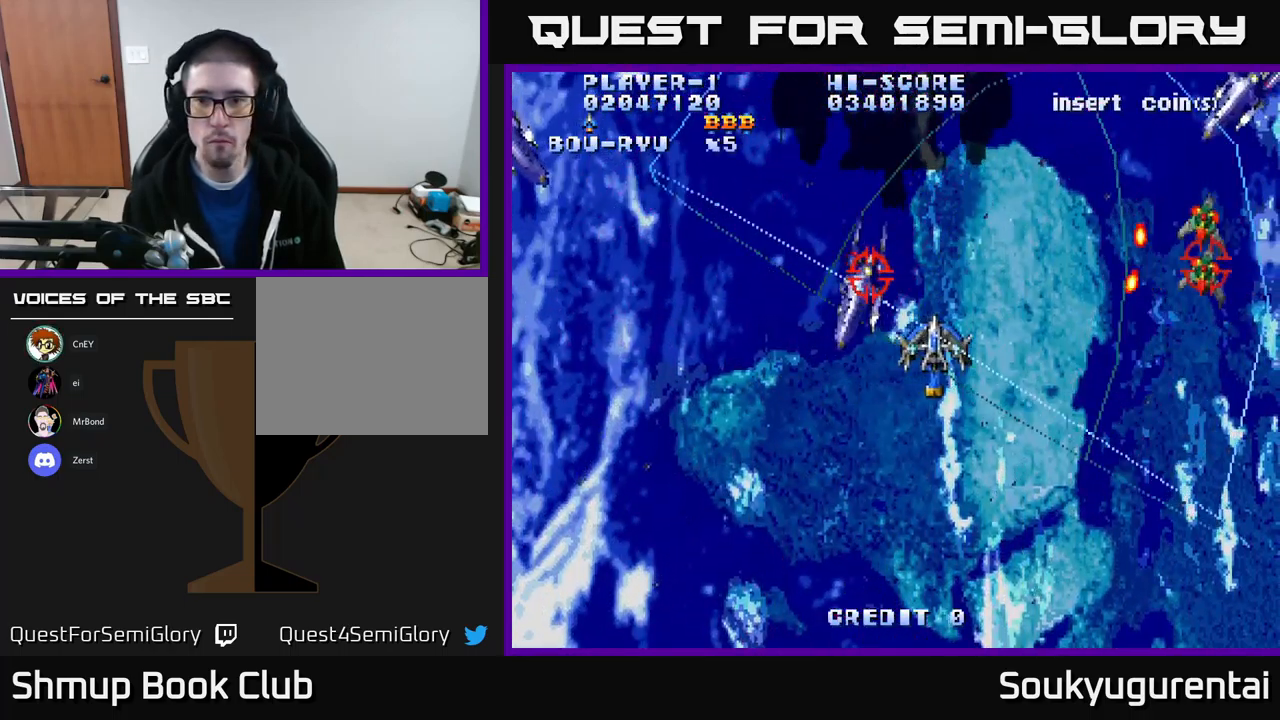
{"buttons": ["A", "DPAD_LEFT"], "left_stick": "center", "right_stick": "center", "events": [[167, "DPAD_UP", "down"], [217, "DPAD_RIGHT", "up"], [267, "DPAD_LEFT", "down"], [367, "DPAD_UP", "up"]]}
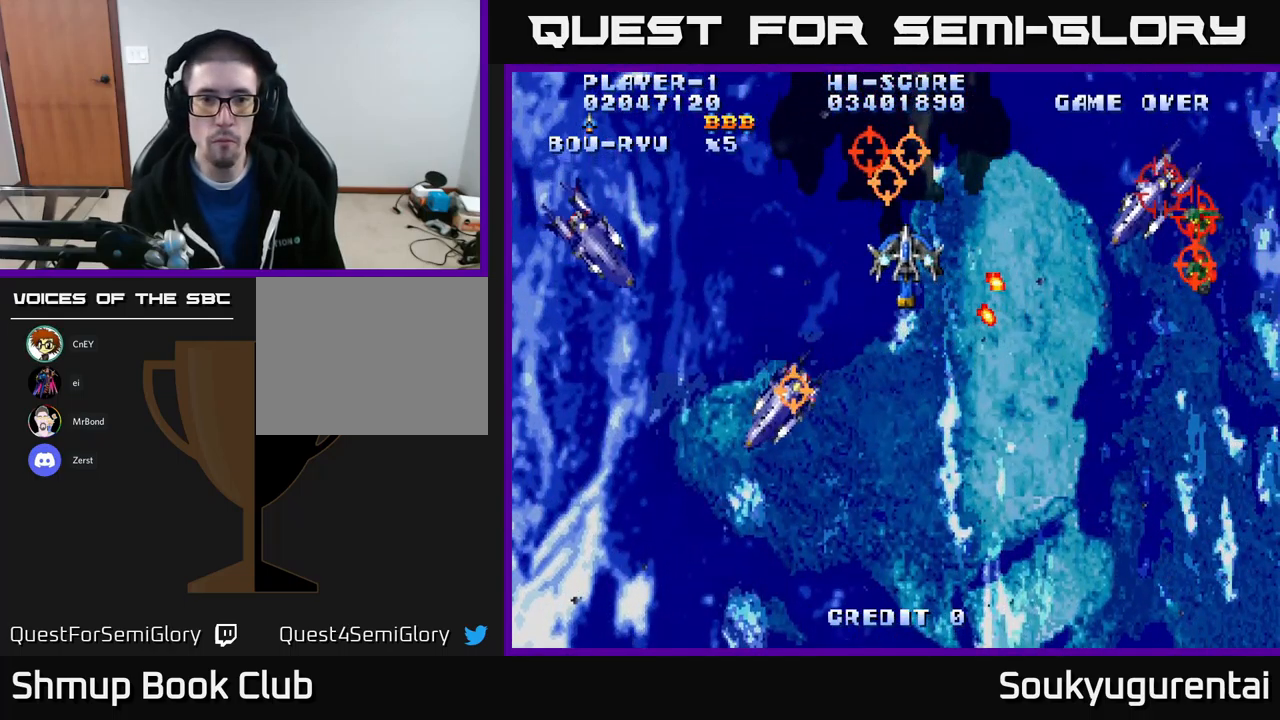
{"buttons": ["A", "DPAD_DOWN", "DPAD_LEFT"], "left_stick": "center", "right_stick": "center", "events": [[100, "DPAD_DOWN", "down"], [267, "DPAD_DOWN", "up"], [317, "DPAD_DOWN", "down"], [334, "DPAD_LEFT", "up"], [367, "DPAD_RIGHT", "down"], [384, "A", "up"], [434, "DPAD_RIGHT", "up"], [450, "A", "down"], [450, "DPAD_LEFT", "down"]]}
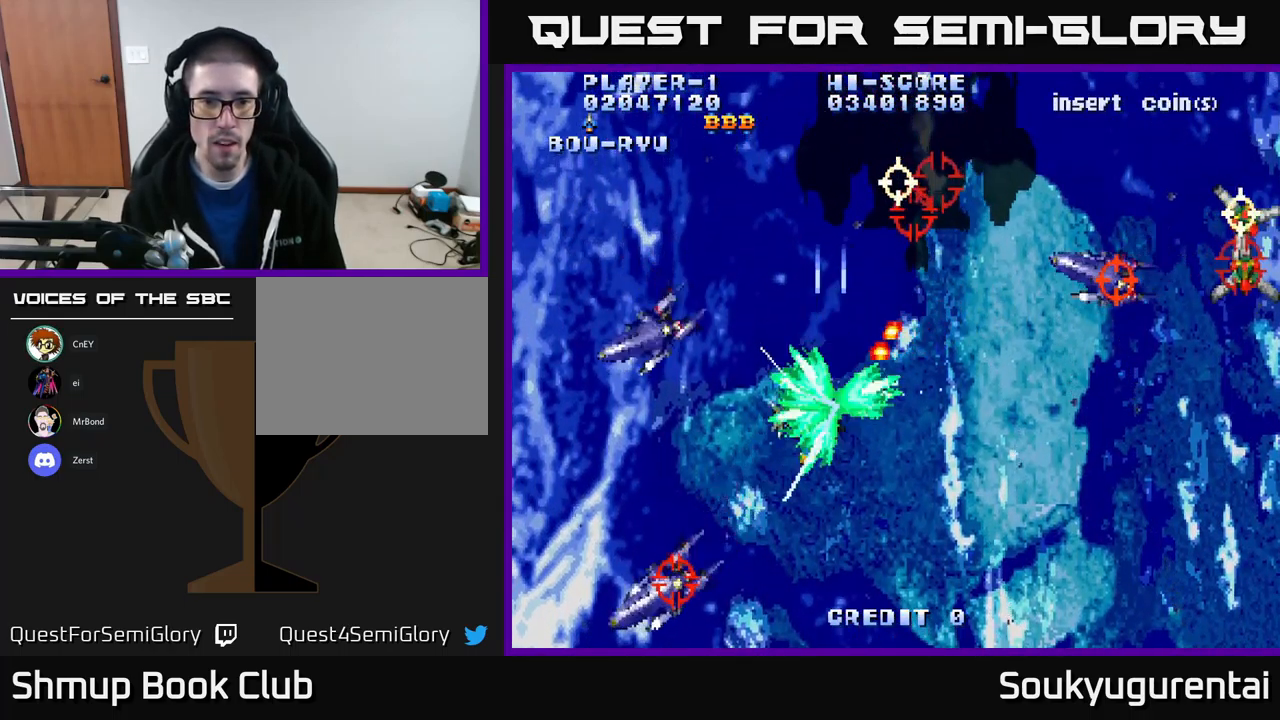
{"buttons": ["A", "DPAD_DOWN"], "left_stick": "center", "right_stick": "center", "events": [[84, "DPAD_LEFT", "up"], [284, "DPAD_DOWN", "up"], [450, "DPAD_DOWN", "down"]]}
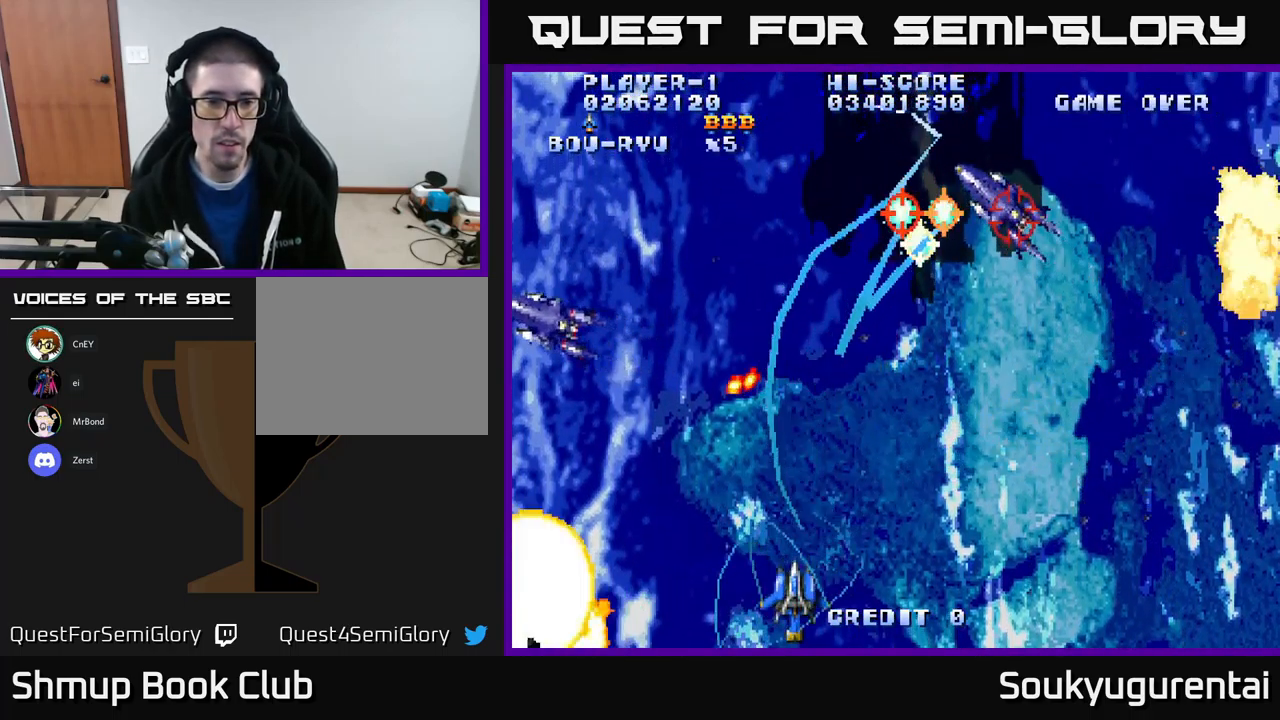
{"buttons": ["A", "DPAD_UP", "DPAD_LEFT"], "left_stick": "center", "right_stick": "center", "events": [[34, "DPAD_DOWN", "up"], [100, "DPAD_LEFT", "down"], [167, "DPAD_UP", "down"], [317, "DPAD_LEFT", "up"], [450, "DPAD_LEFT", "down"]]}
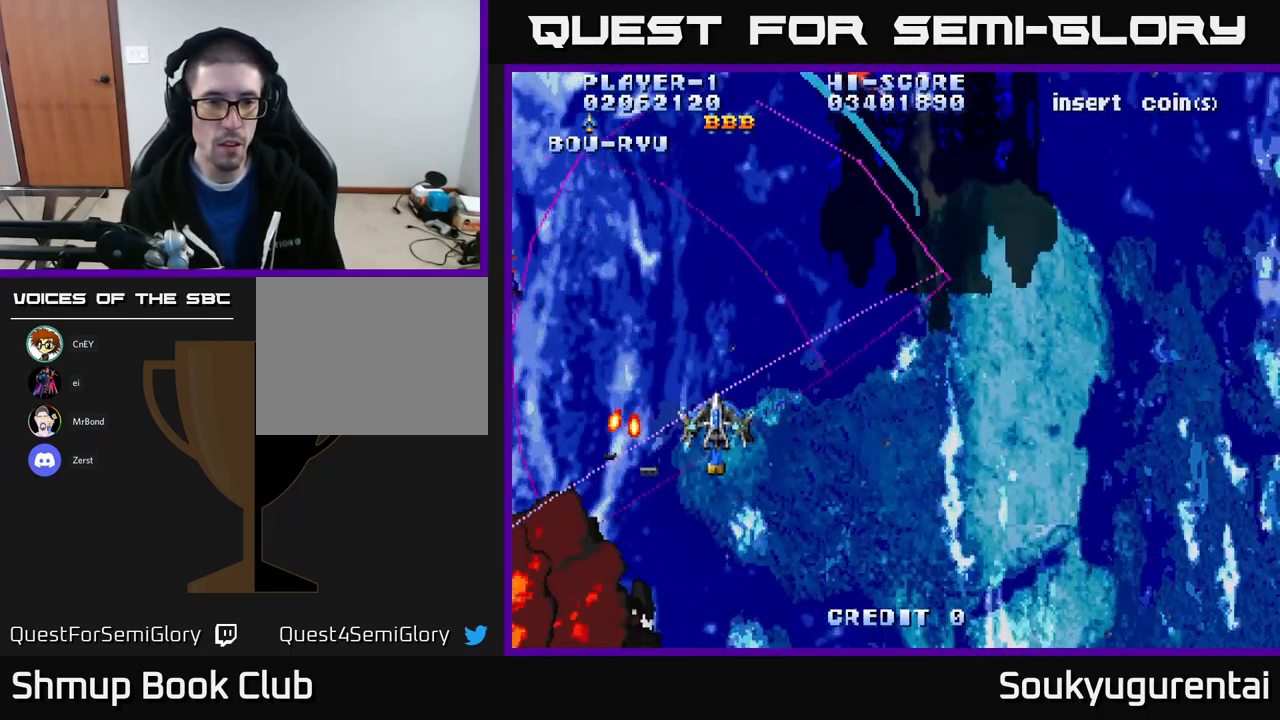
{"buttons": ["A", "DPAD_RIGHT"], "left_stick": "center", "right_stick": "center", "events": [[167, "DPAD_LEFT", "up"], [250, "DPAD_RIGHT", "down"], [267, "DPAD_UP", "up"]]}
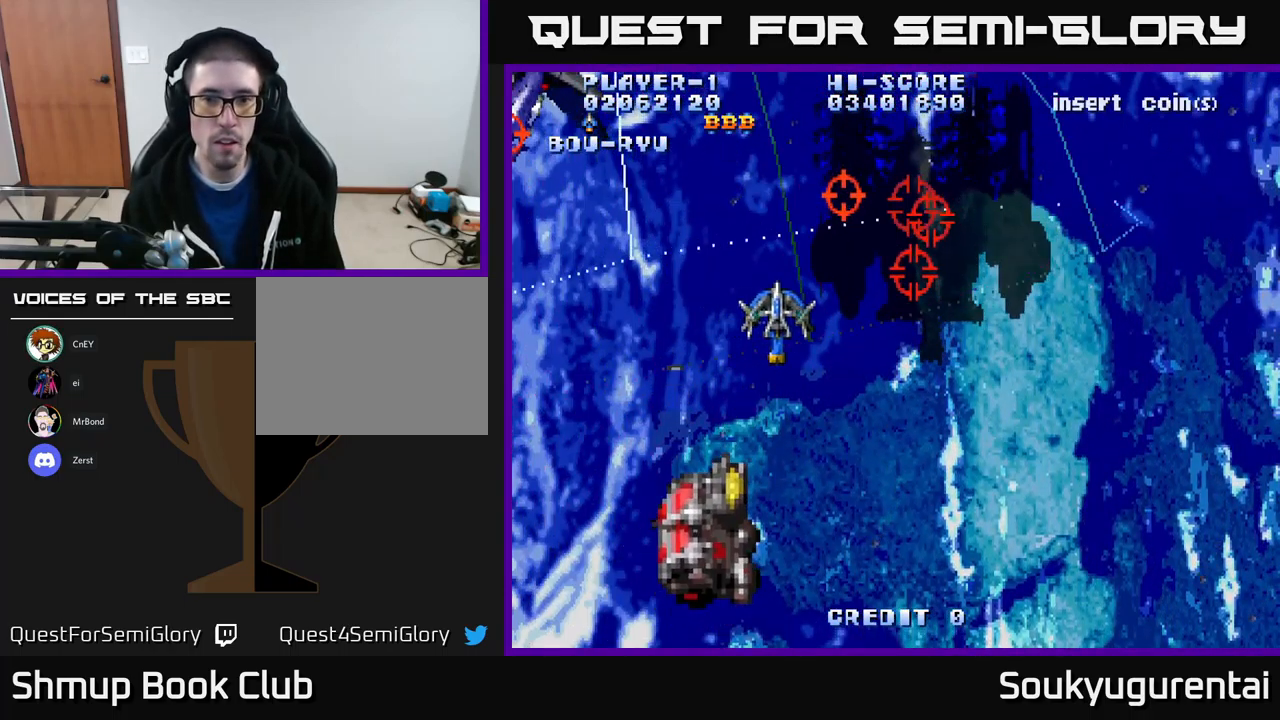
{"buttons": ["A", "DPAD_DOWN", "DPAD_RIGHT"], "left_stick": "center", "right_stick": "center", "events": [[317, "A", "up"], [317, "DPAD_DOWN", "down"], [366, "A", "down"], [483, "DPAD_RIGHT", "up"], [516, "DPAD_RIGHT", "down"]]}
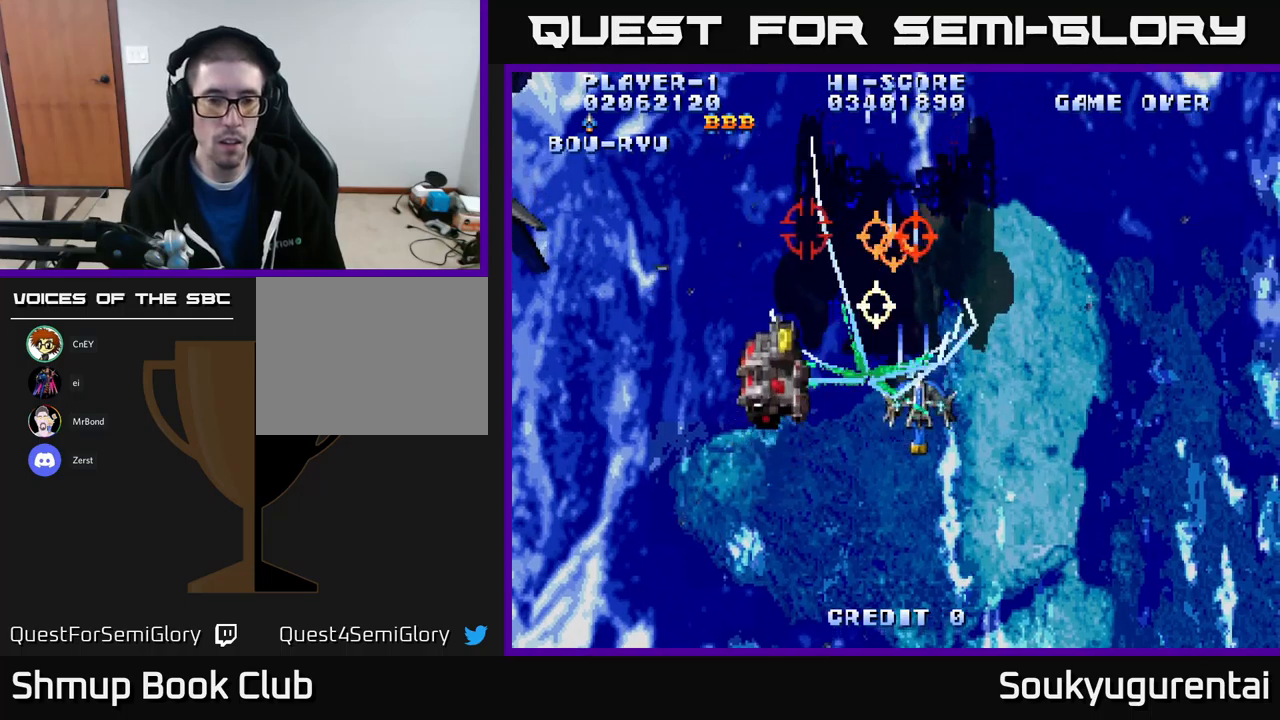
{"buttons": ["A", "DPAD_UP"], "left_stick": "center", "right_stick": "center", "events": [[34, "DPAD_RIGHT", "up"], [117, "DPAD_LEFT", "down"], [250, "DPAD_DOWN", "up"], [434, "DPAD_LEFT", "up"], [434, "DPAD_UP", "down"]]}
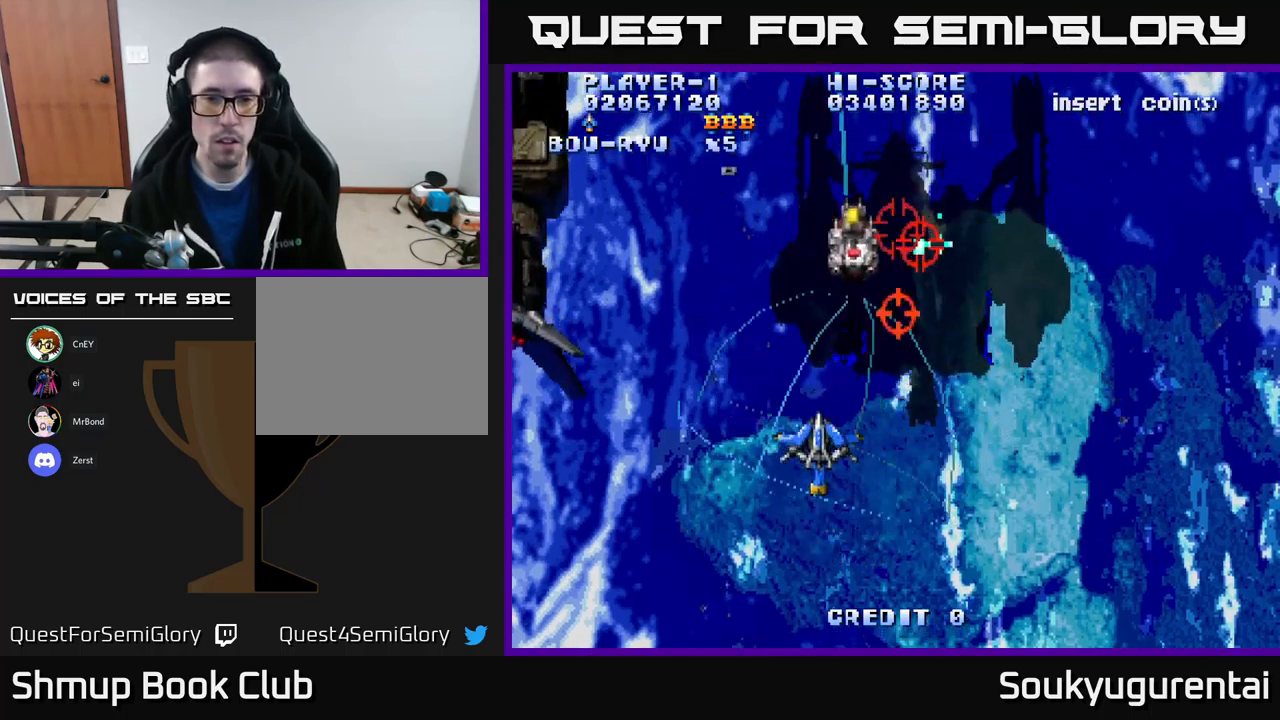
{"buttons": ["A"], "left_stick": "center", "right_stick": "center", "events": [[84, "DPAD_RIGHT", "down"], [134, "DPAD_UP", "up"], [167, "DPAD_RIGHT", "up"]]}
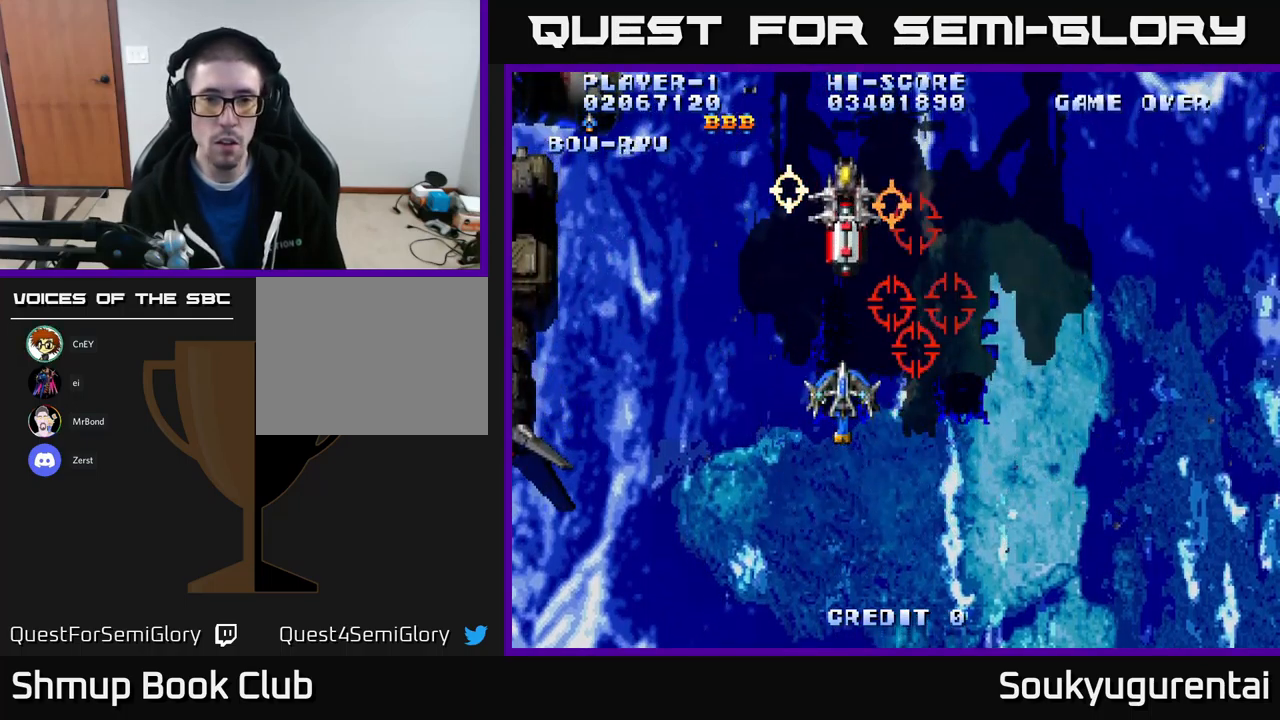
{"buttons": ["A", "DPAD_DOWN"], "left_stick": "center", "right_stick": "center", "events": [[50, "DPAD_RIGHT", "down"], [150, "DPAD_DOWN", "down"], [167, "DPAD_RIGHT", "up"], [184, "DPAD_LEFT", "down"], [200, "A", "up"], [217, "DPAD_LEFT", "up"], [234, "A", "down"]]}
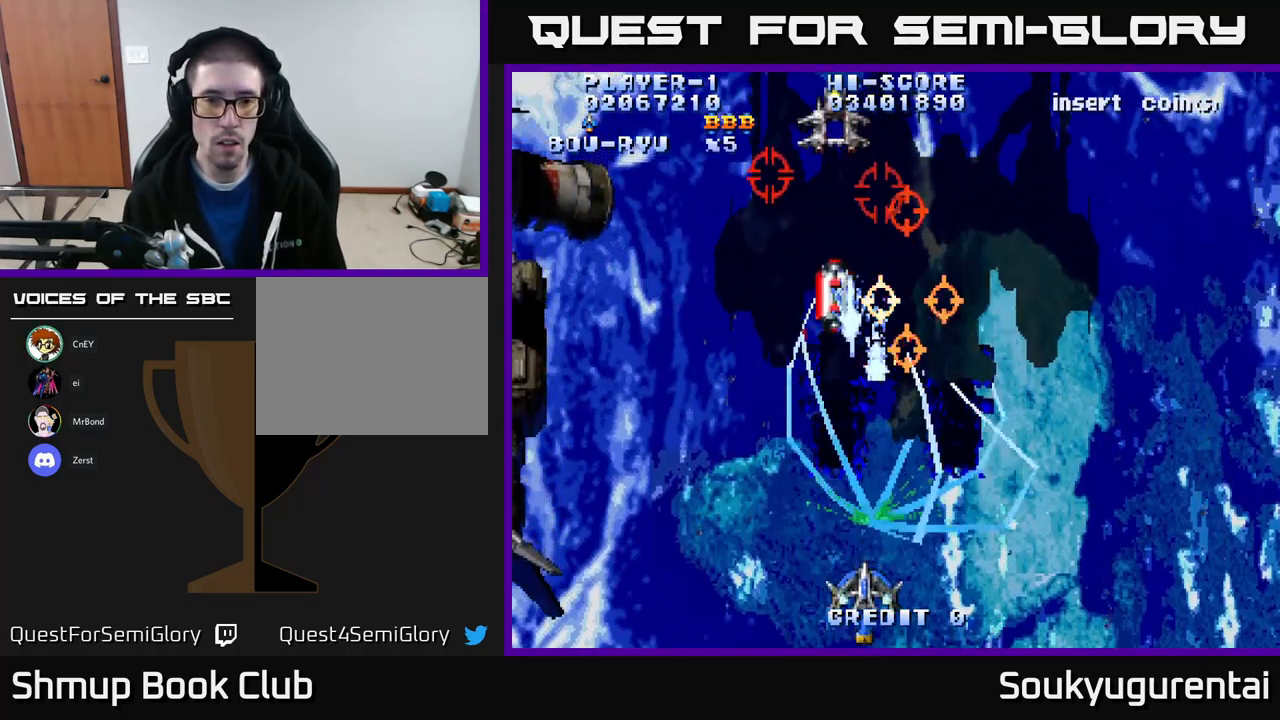
{"buttons": ["A", "DPAD_UP", "DPAD_RIGHT"], "left_stick": "center", "right_stick": "center", "events": [[167, "DPAD_DOWN", "up"], [367, "DPAD_UP", "down"], [467, "DPAD_RIGHT", "down"]]}
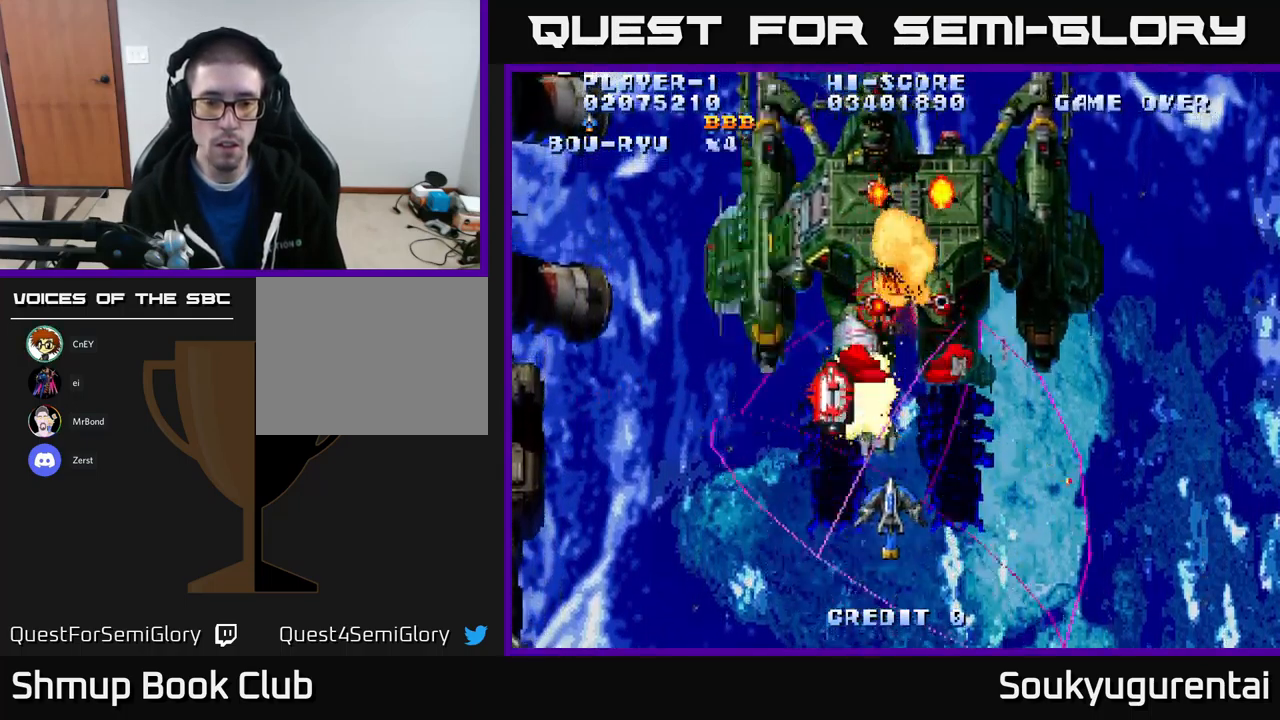
{"buttons": ["A", "DPAD_DOWN"], "left_stick": "center", "right_stick": "center", "events": [[134, "DPAD_UP", "up"], [217, "DPAD_RIGHT", "up"], [300, "DPAD_UP", "down"], [400, "DPAD_LEFT", "down"], [400, "DPAD_UP", "up"], [434, "A", "up"], [434, "DPAD_DOWN", "down"], [434, "DPAD_LEFT", "up"], [467, "A", "down"]]}
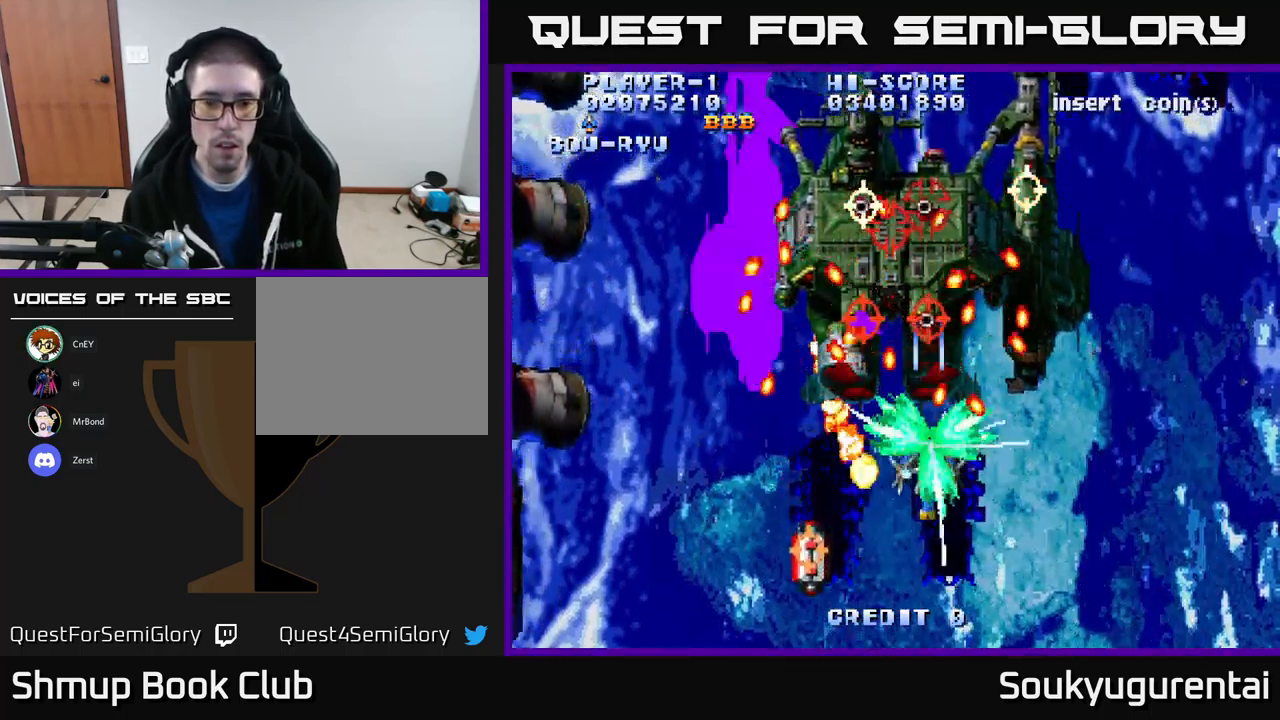
{"buttons": ["A"], "left_stick": "center", "right_stick": "center", "events": [[350, "DPAD_DOWN", "up"]]}
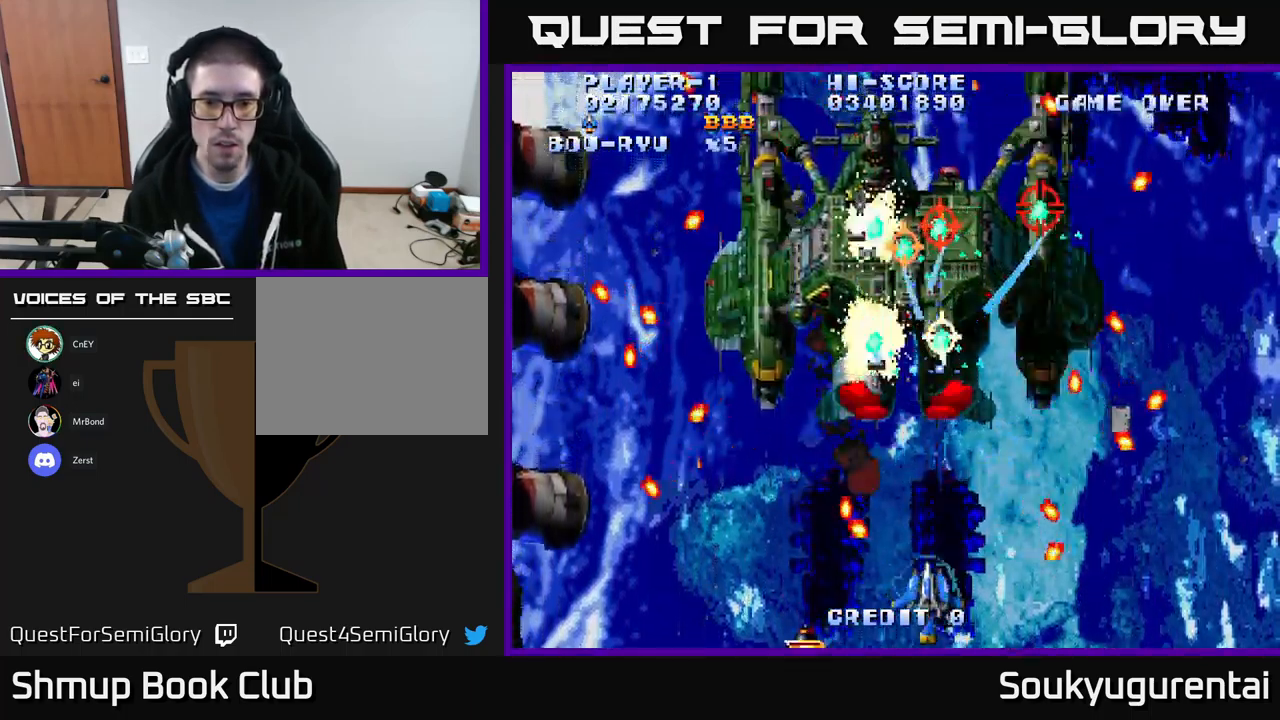
{"buttons": ["A"], "left_stick": "center", "right_stick": "center", "events": [[50, "DPAD_RIGHT", "down"], [50, "DPAD_UP", "down"], [150, "DPAD_RIGHT", "up"], [317, "DPAD_UP", "up"]]}
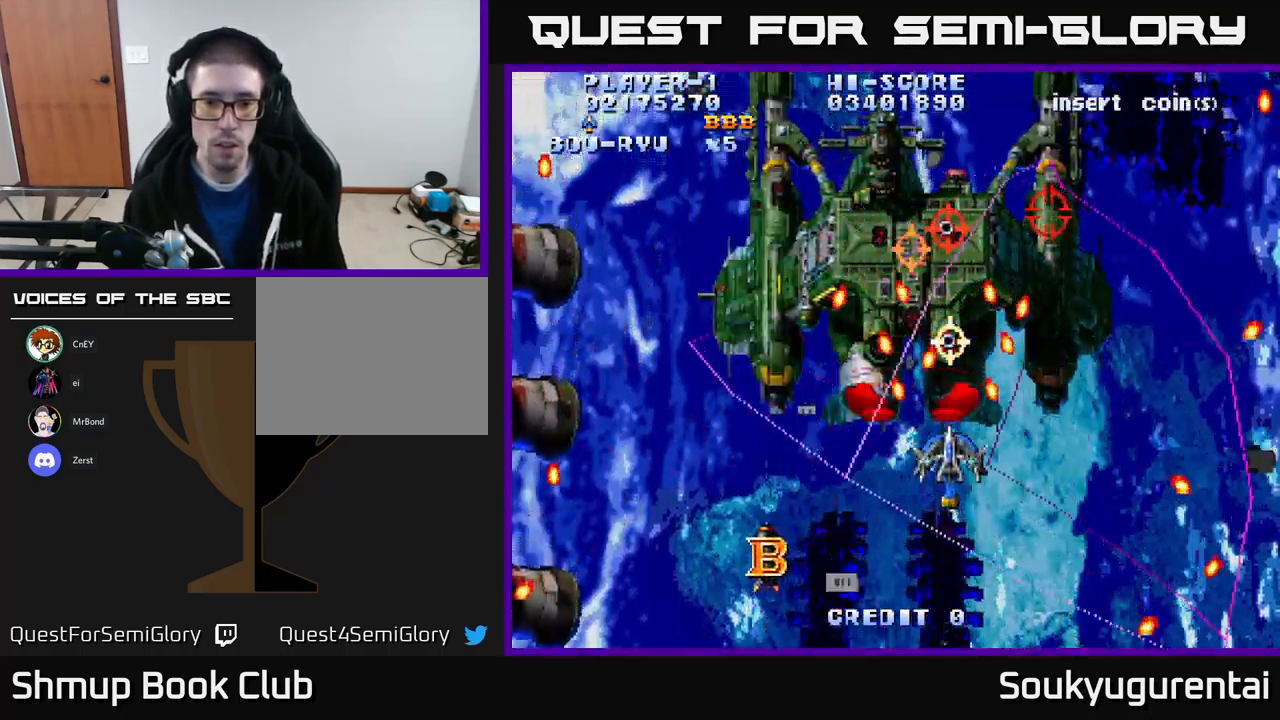
{"buttons": ["A", "DPAD_UP", "DPAD_LEFT"], "left_stick": "center", "right_stick": "center", "events": [[17, "DPAD_LEFT", "down"], [84, "DPAD_DOWN", "down"], [350, "DPAD_DOWN", "up"], [417, "DPAD_UP", "down"]]}
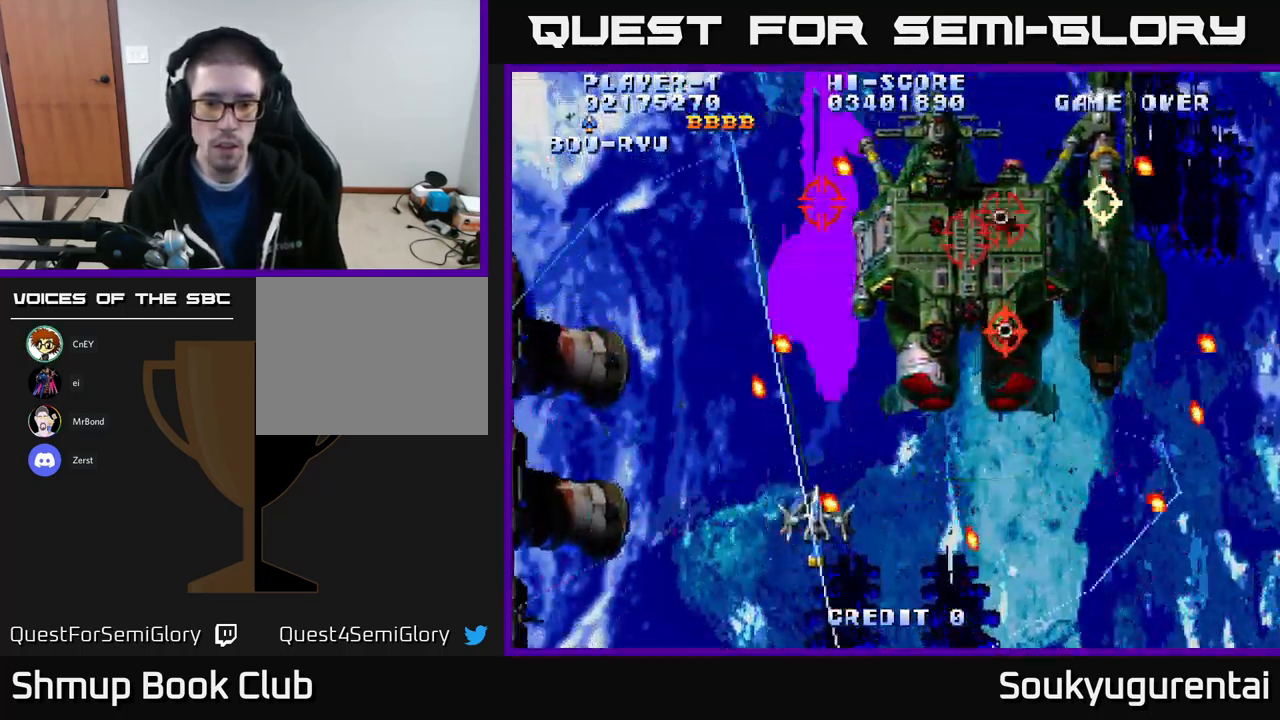
{"buttons": ["DPAD_DOWN", "DPAD_RIGHT"], "left_stick": "center", "right_stick": "center", "events": [[217, "DPAD_LEFT", "up"], [250, "DPAD_RIGHT", "down"], [434, "DPAD_UP", "up"], [484, "A", "up"], [484, "DPAD_DOWN", "down"]]}
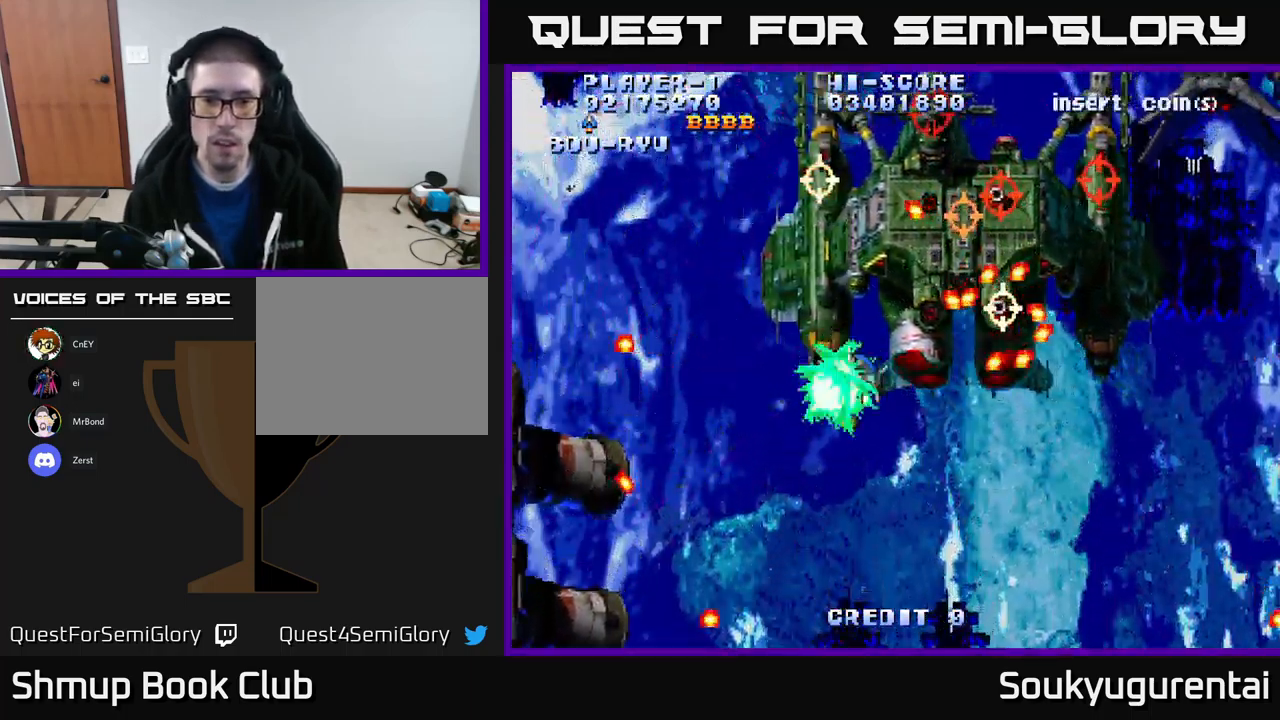
{"buttons": ["A"], "left_stick": "center", "right_stick": "center", "events": [[34, "A", "down"], [50, "DPAD_RIGHT", "up"], [434, "DPAD_DOWN", "up"]]}
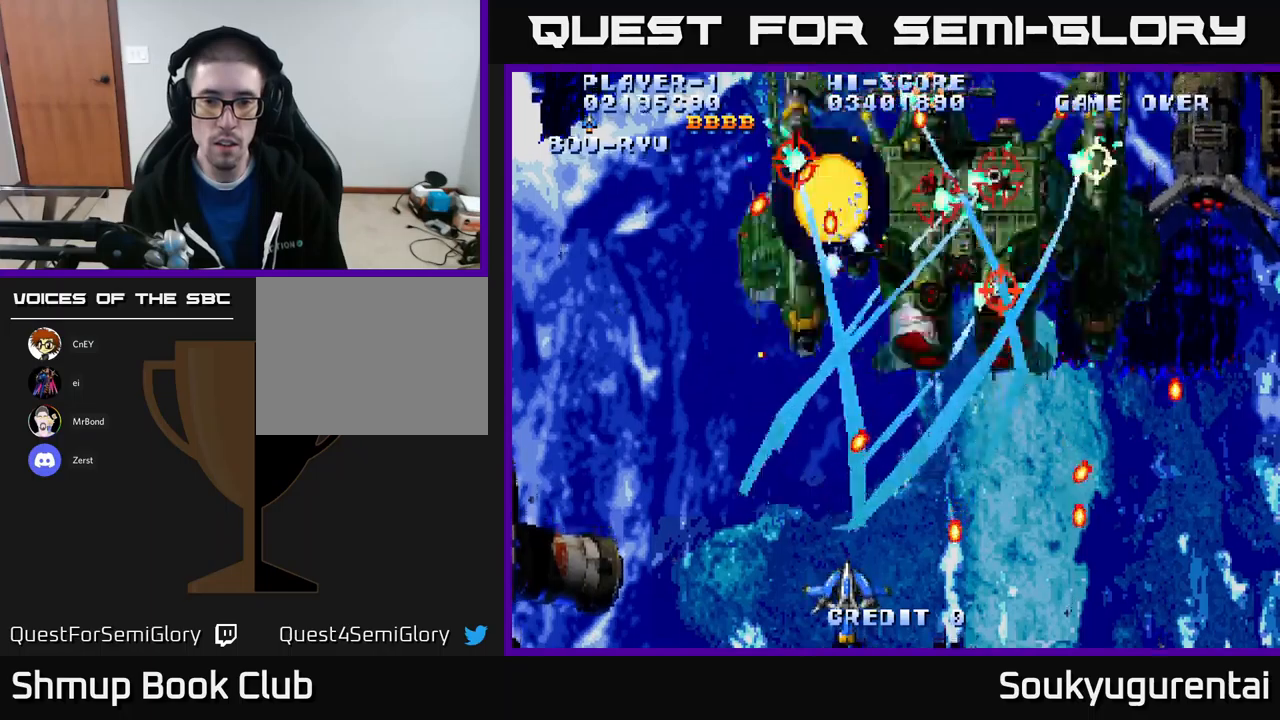
{"buttons": ["A", "DPAD_UP"], "left_stick": "center", "right_stick": "center", "events": [[133, "DPAD_RIGHT", "down"], [217, "DPAD_RIGHT", "up"], [217, "DPAD_UP", "down"]]}
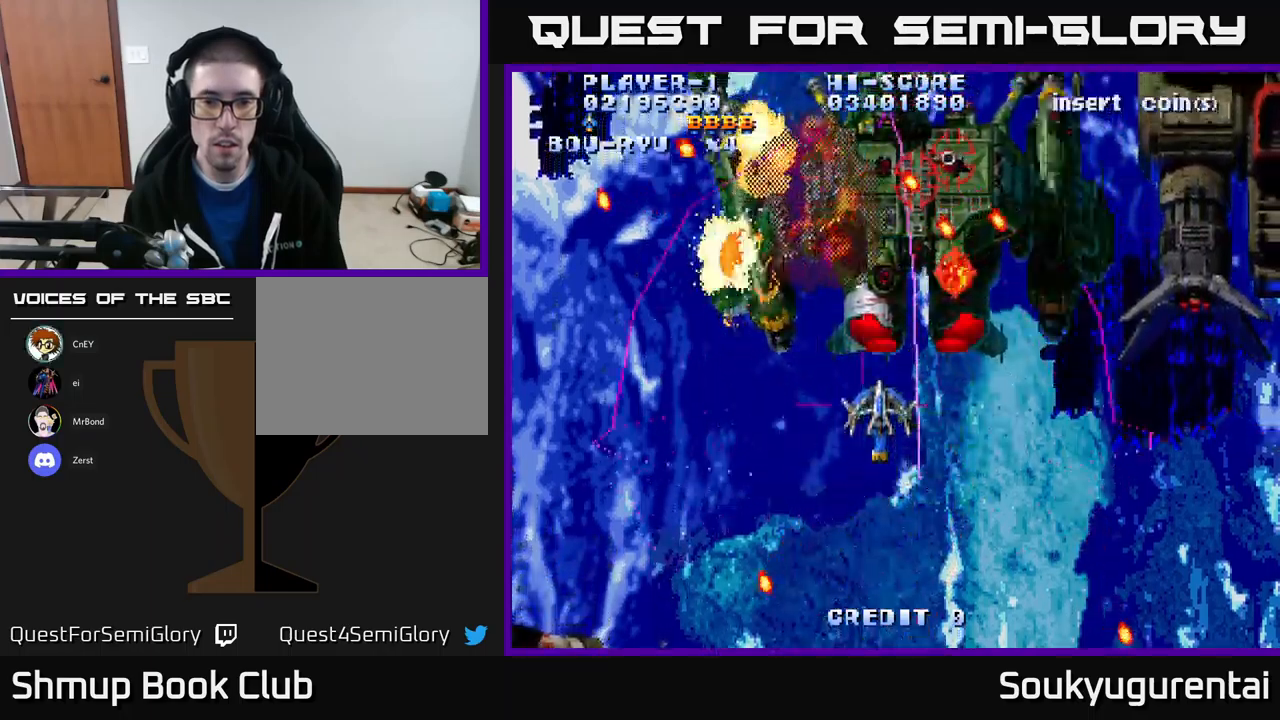
{"buttons": ["A", "DPAD_UP"], "left_stick": "center", "right_stick": "center", "events": [[100, "DPAD_RIGHT", "down"], [100, "DPAD_UP", "up"], [133, "DPAD_DOWN", "down"], [133, "DPAD_RIGHT", "up"], [367, "DPAD_DOWN", "up"], [367, "DPAD_RIGHT", "down"], [417, "DPAD_UP", "down"], [433, "DPAD_RIGHT", "up"]]}
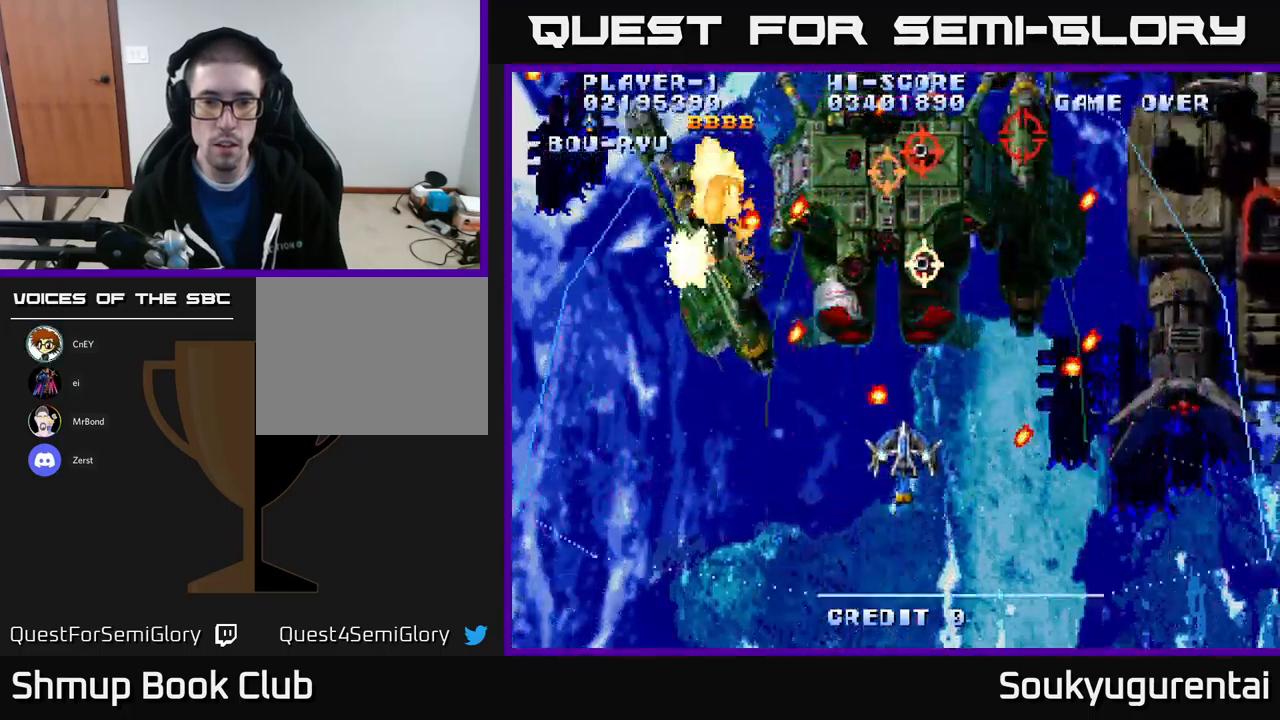
{"buttons": ["A", "DPAD_UP"], "left_stick": "center", "right_stick": "center"}
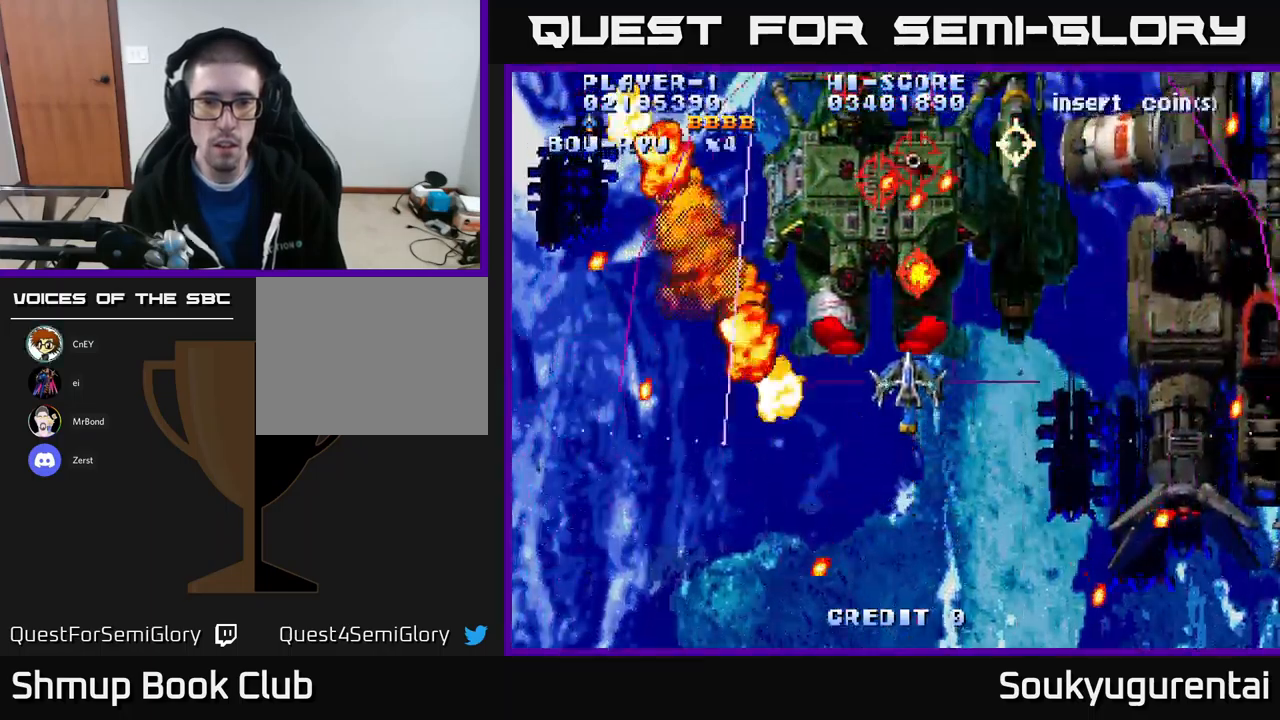
{"buttons": ["A", "DPAD_DOWN"], "left_stick": "center", "right_stick": "center", "events": [[50, "DPAD_LEFT", "down"], [133, "DPAD_UP", "up"], [167, "DPAD_DOWN", "down"], [217, "A", "up"], [267, "A", "down"], [267, "DPAD_LEFT", "up"]]}